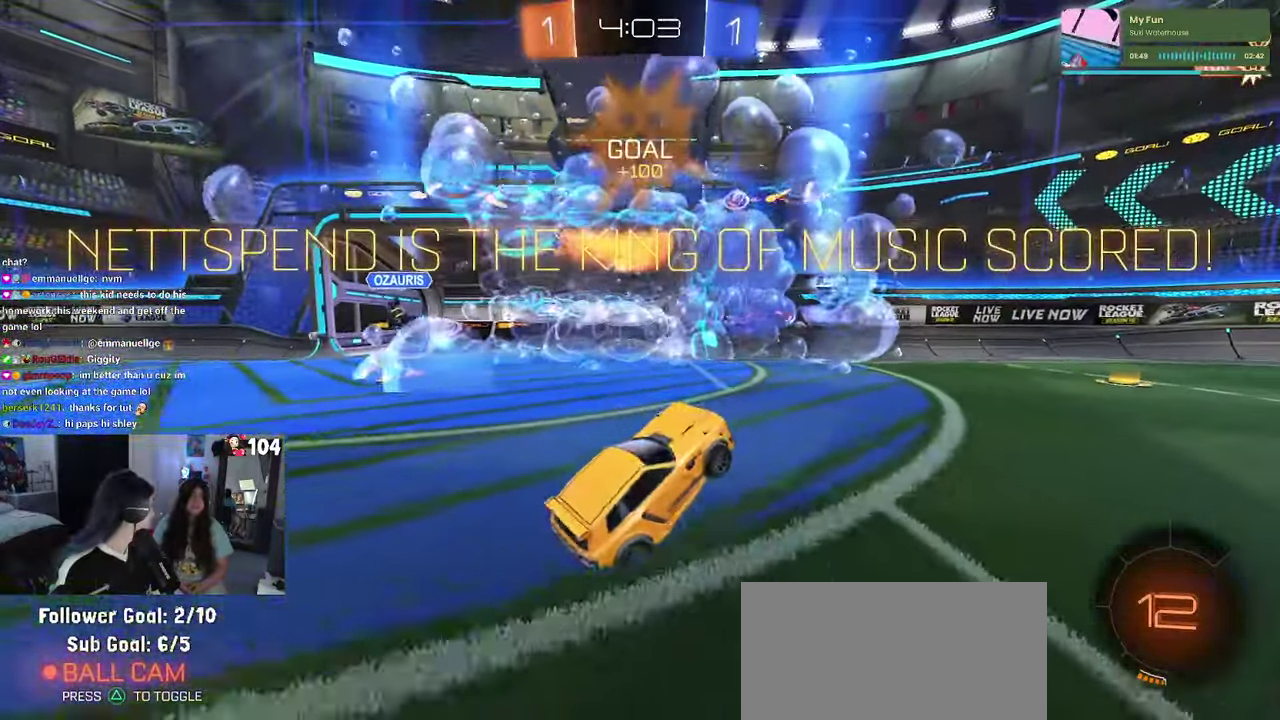
Gameplay with a controller (PlayStation layout); each line is a JSON object with the inputs held at the frame after it. "events" lists button and stick changes between this image and that frame as [ms after this image, input, new state], when the widget could be followed in between. This document gives stick clicks only as held states, not as events. Not read: L1.
{"buttons": [], "left_stick": "center", "right_stick": "center", "events": []}
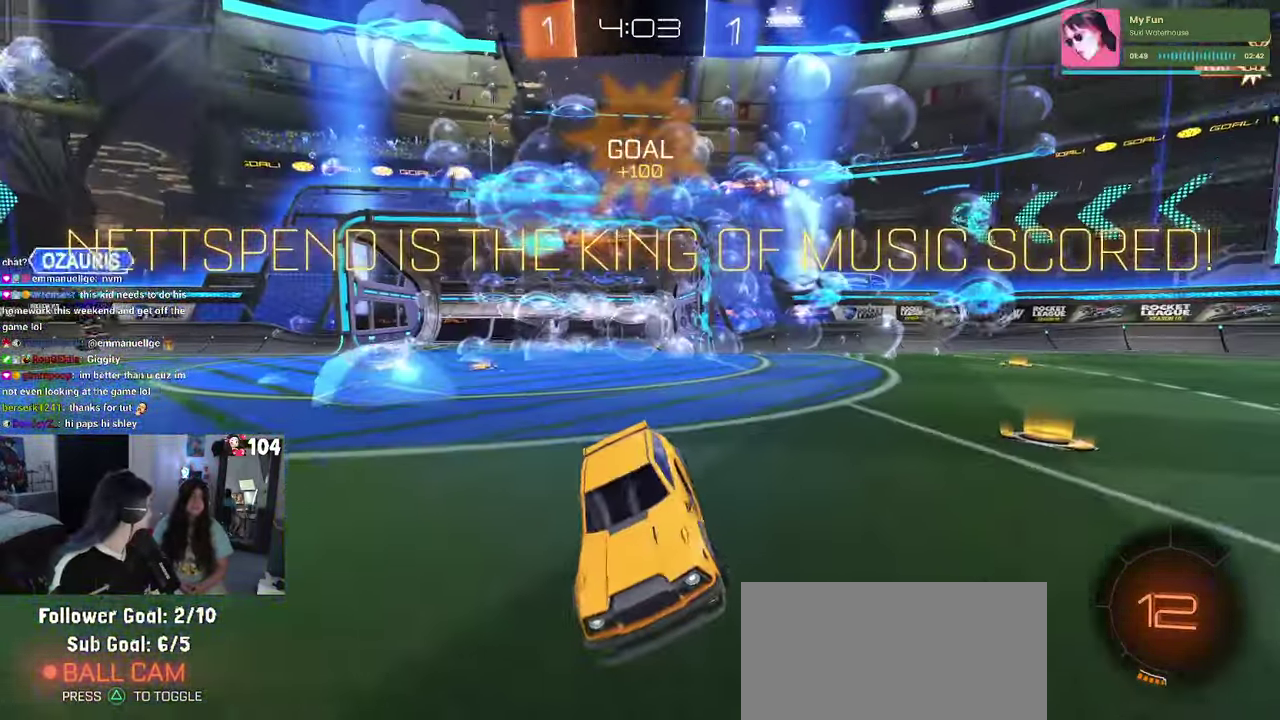
{"buttons": [], "left_stick": "center", "right_stick": "center", "events": []}
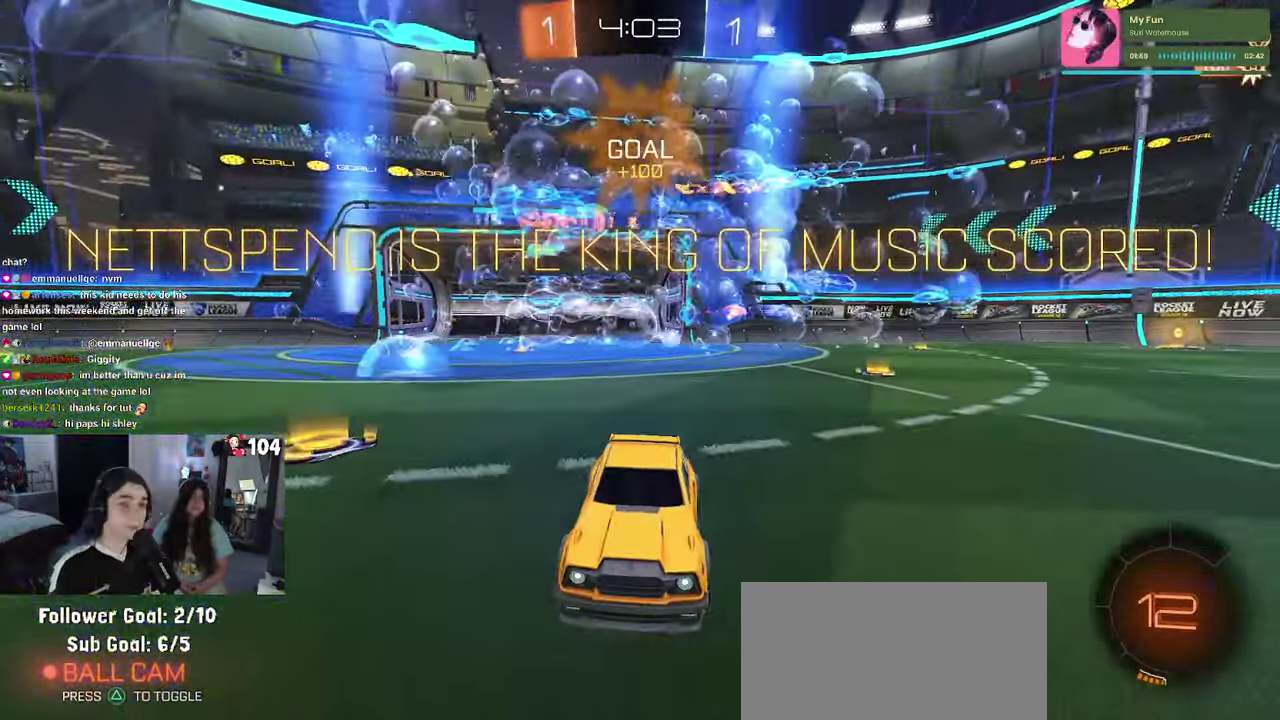
{"buttons": [], "left_stick": "center", "right_stick": "center", "events": []}
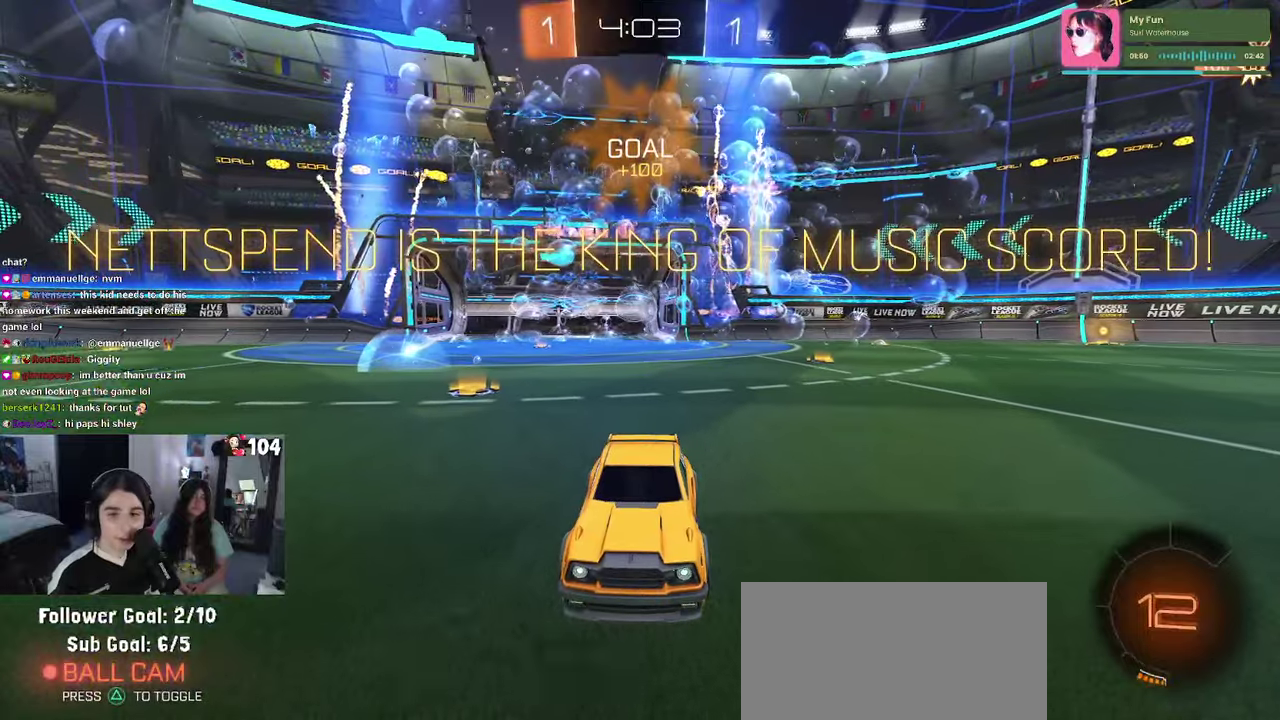
{"buttons": [], "left_stick": "center", "right_stick": "center", "events": []}
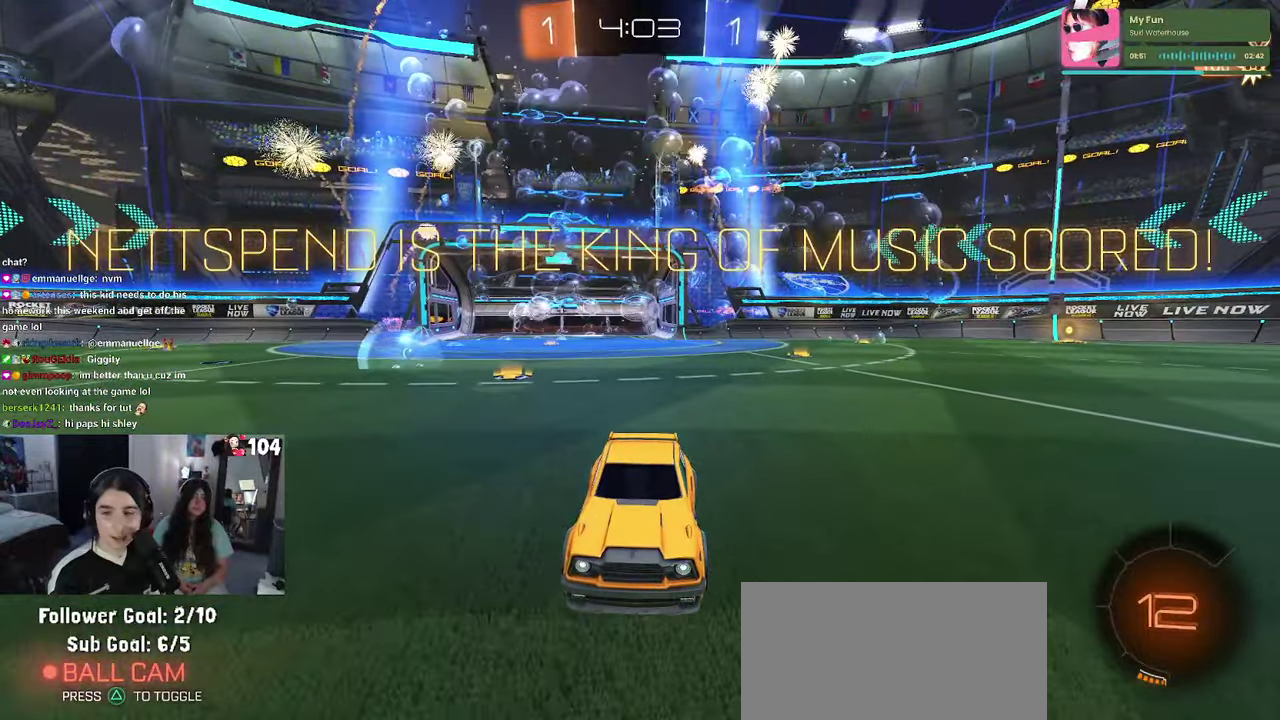
{"buttons": [], "left_stick": "center", "right_stick": "center", "events": []}
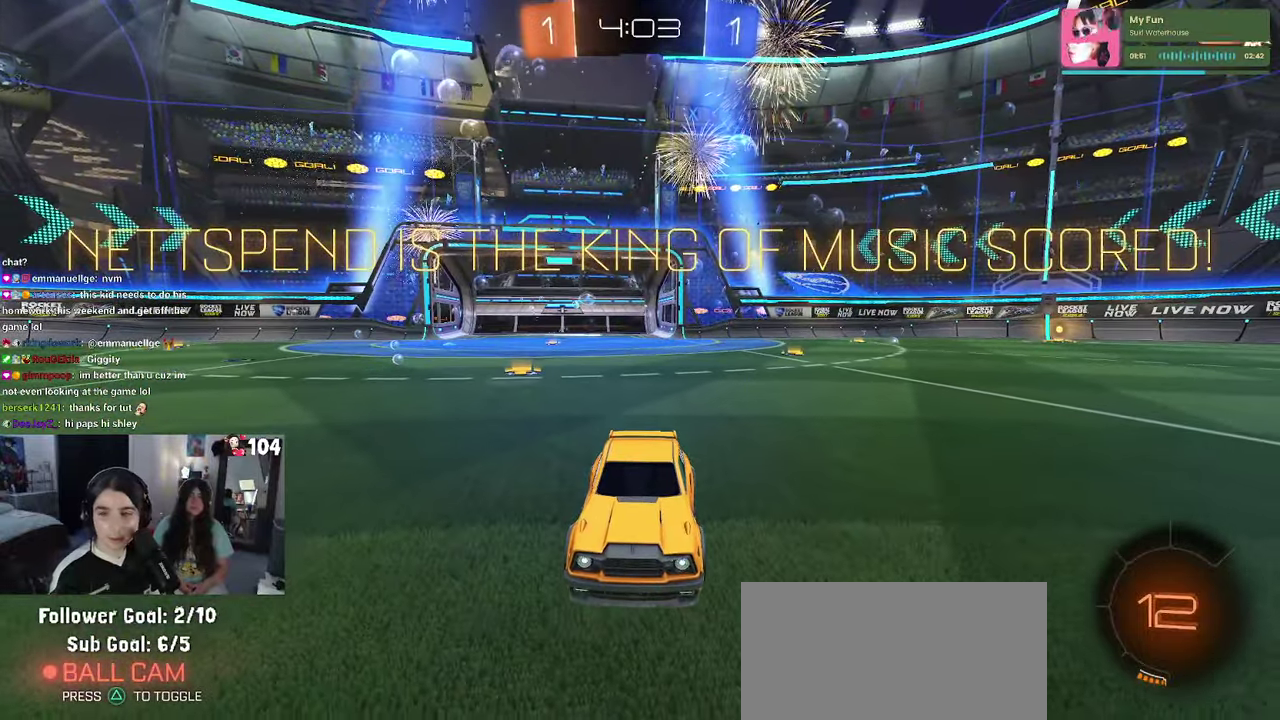
{"buttons": ["CROSS"], "left_stick": "center", "right_stick": "center", "events": [[433, "CROSS", "down"]]}
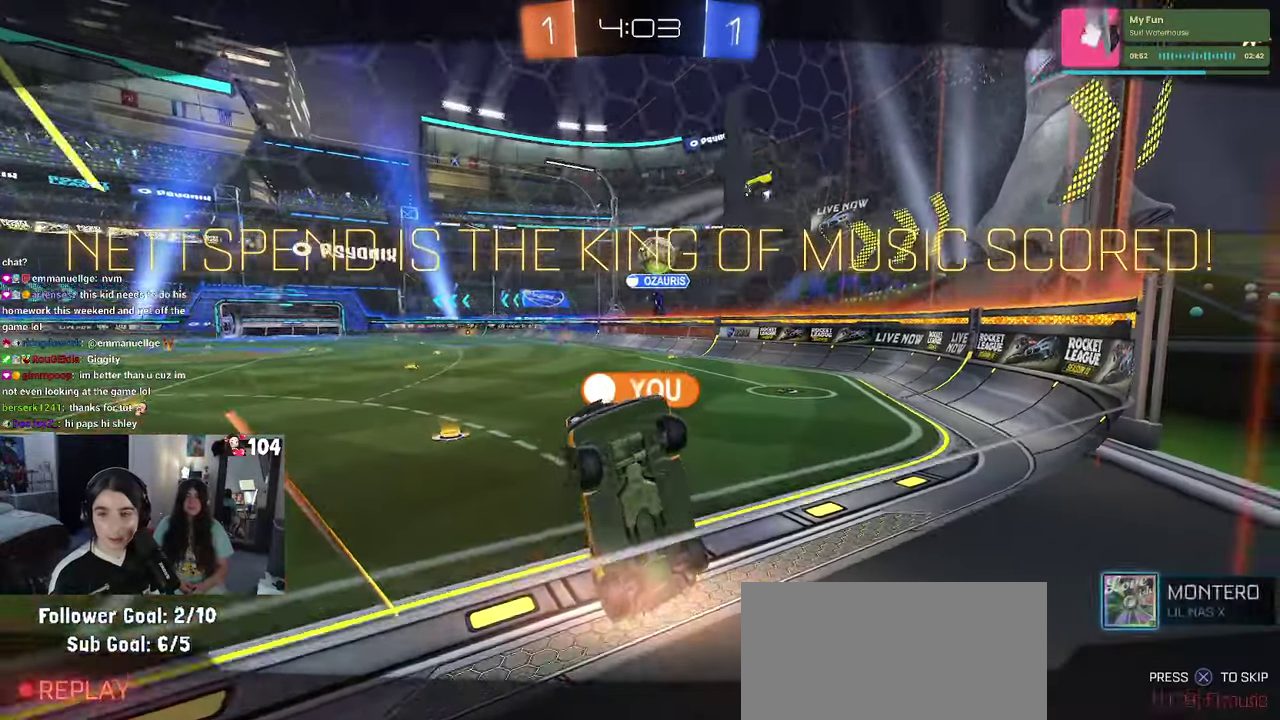
{"buttons": [], "left_stick": "center", "right_stick": "center", "events": [[83, "CROSS", "up"], [183, "CROSS", "down"], [267, "CROSS", "up"], [383, "CROSS", "down"], [483, "CROSS", "up"]]}
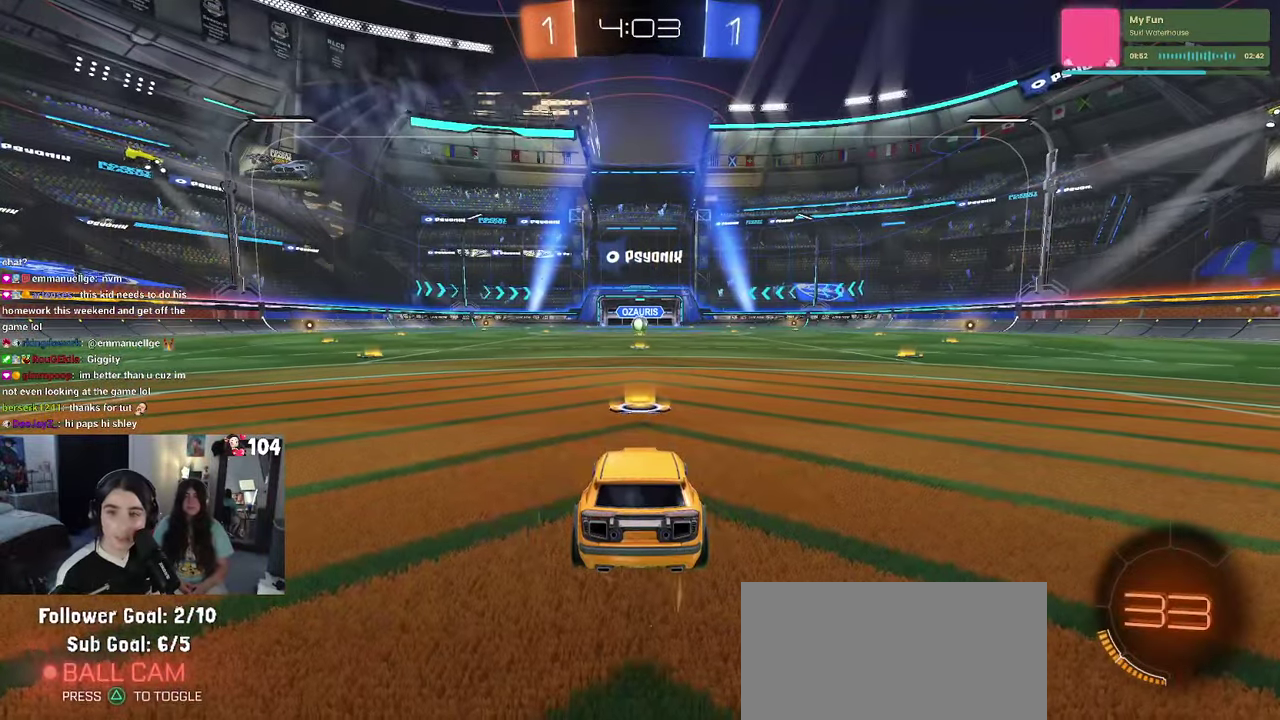
{"buttons": [], "left_stick": "center", "right_stick": "center", "events": [[133, "TRIANGLE", "down"], [217, "TRIANGLE", "up"], [317, "TRIANGLE", "down"], [400, "TRIANGLE", "up"]]}
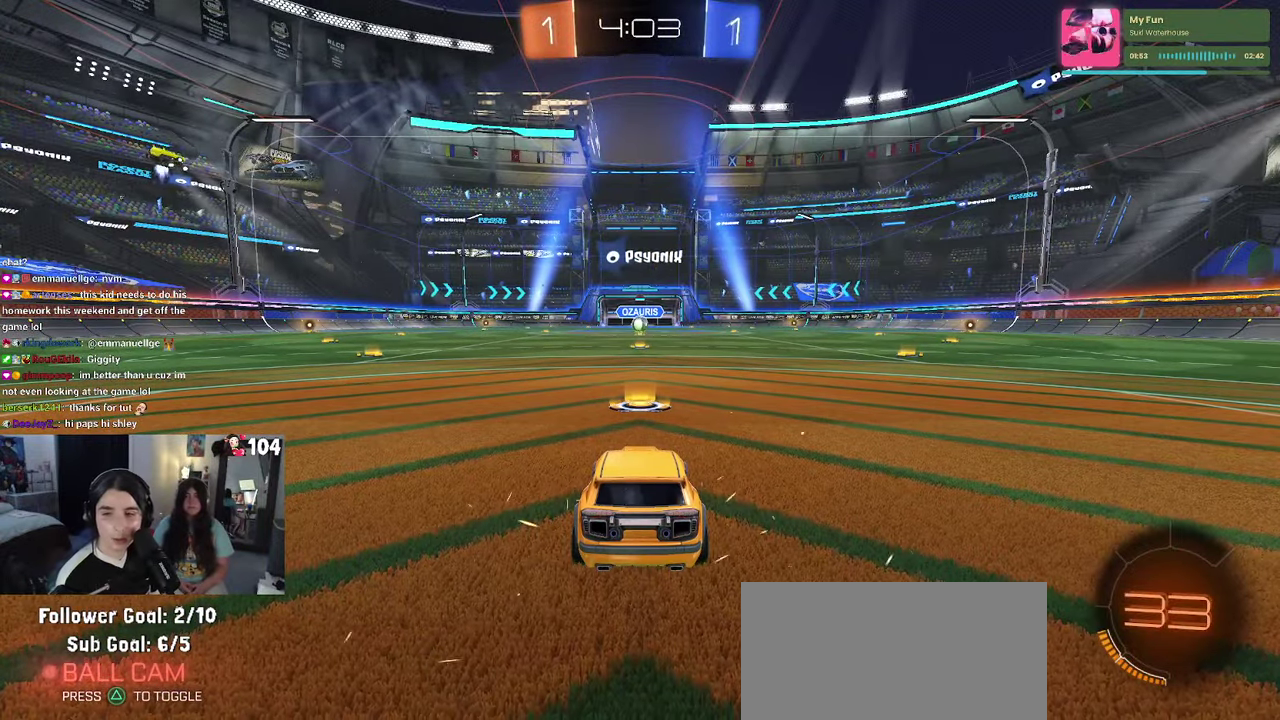
{"buttons": ["R2"], "left_stick": "center", "right_stick": "center", "events": [[400, "R2", "down"]]}
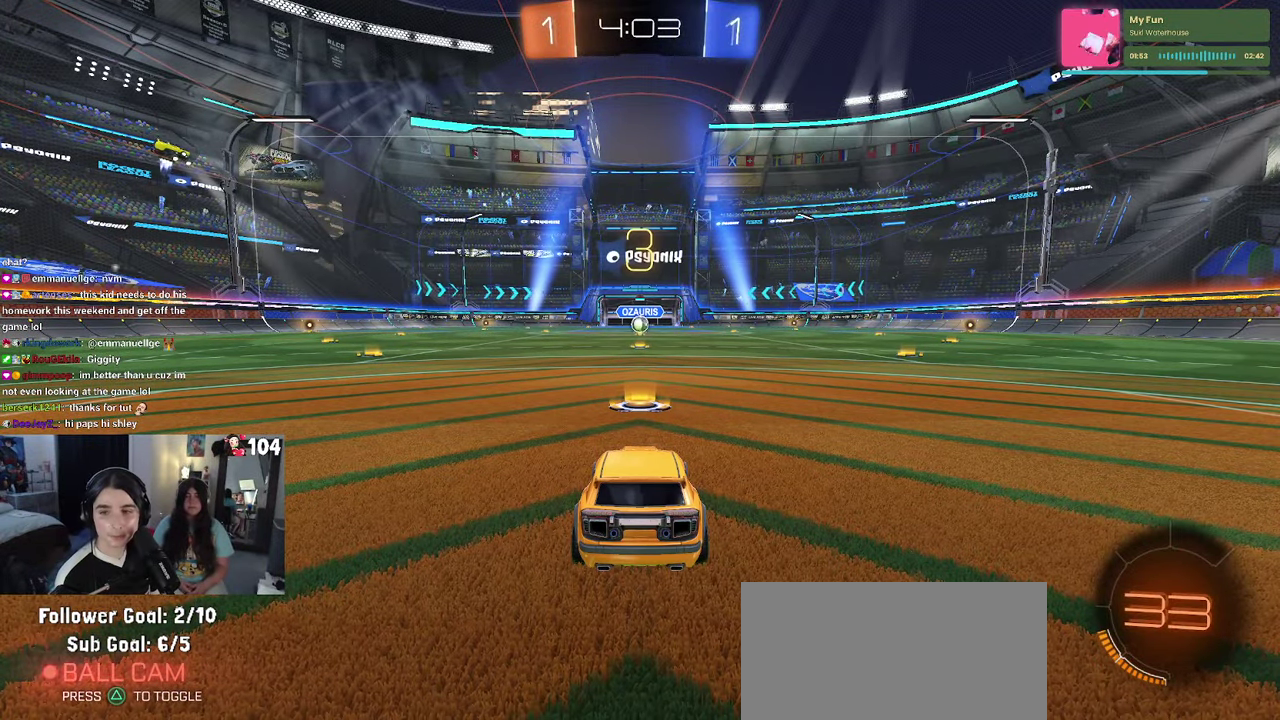
{"buttons": ["R2"], "left_stick": "center", "right_stick": "center", "events": [[67, "TRIANGLE", "down"], [150, "TRIANGLE", "up"], [217, "TRIANGLE", "down"], [333, "TRIANGLE", "up"]]}
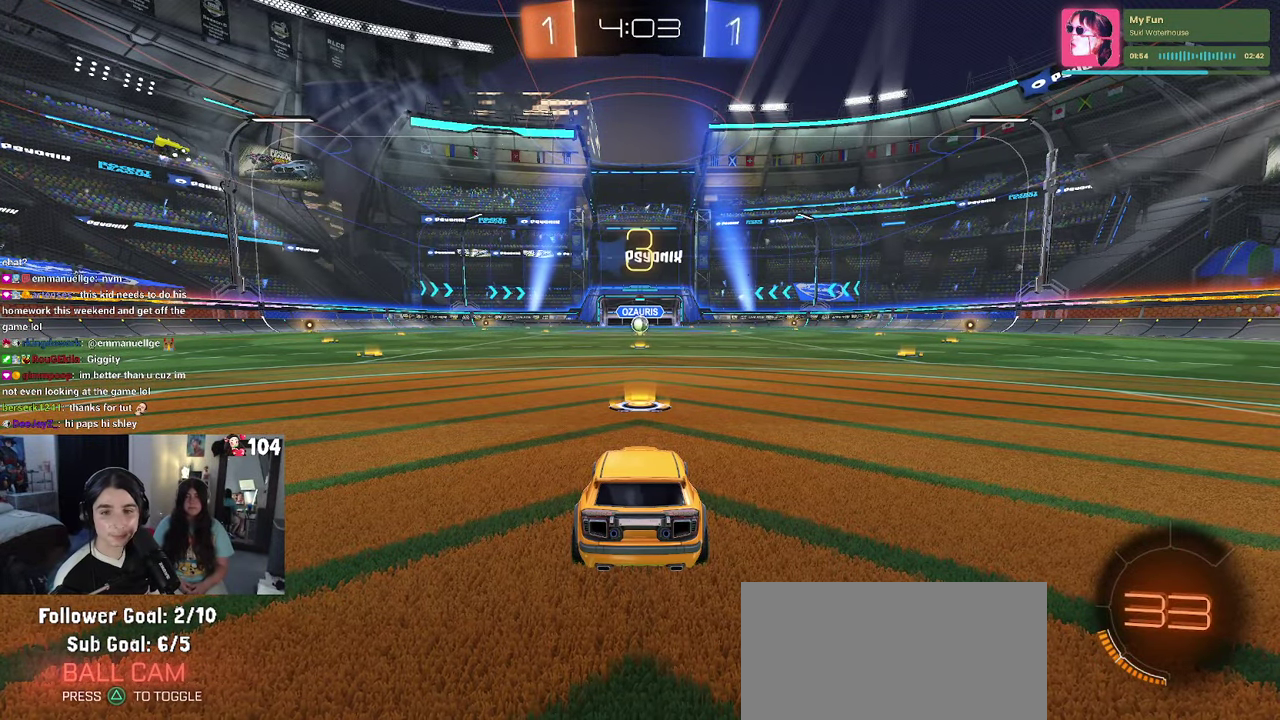
{"buttons": ["R2"], "left_stick": "center", "right_stick": "center", "events": []}
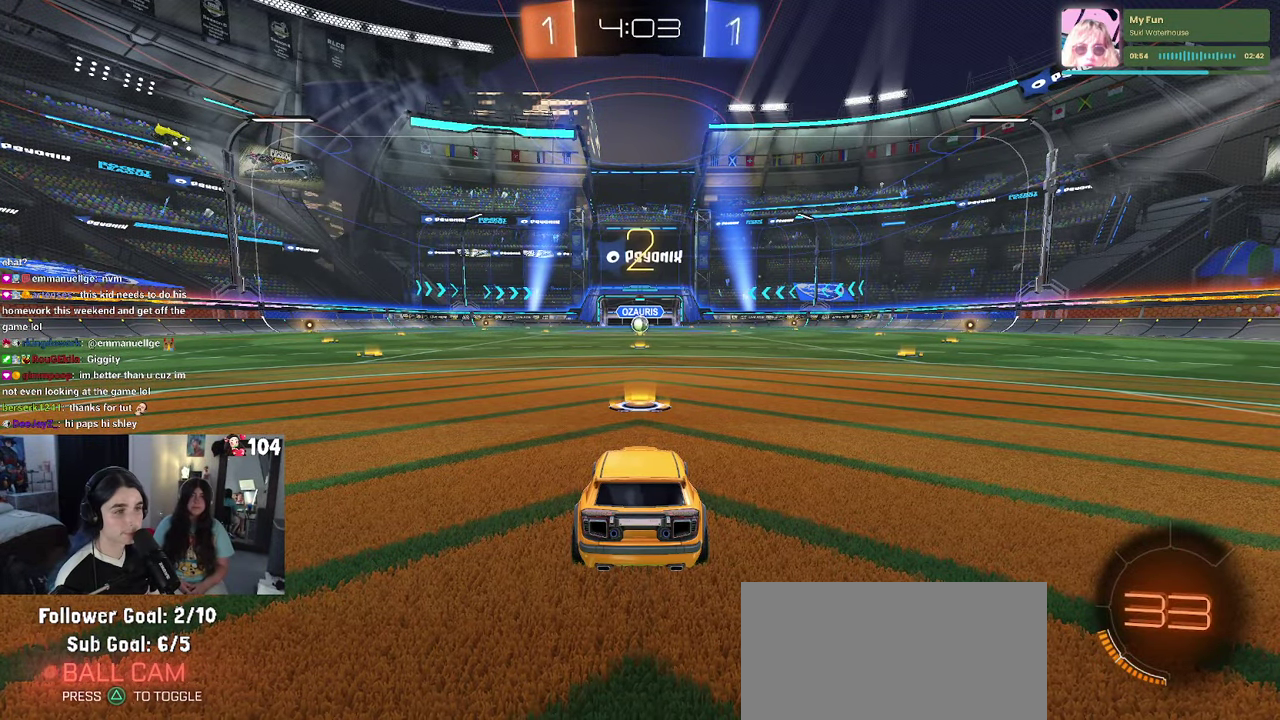
{"buttons": ["R2"], "left_stick": "center", "right_stick": "center", "events": []}
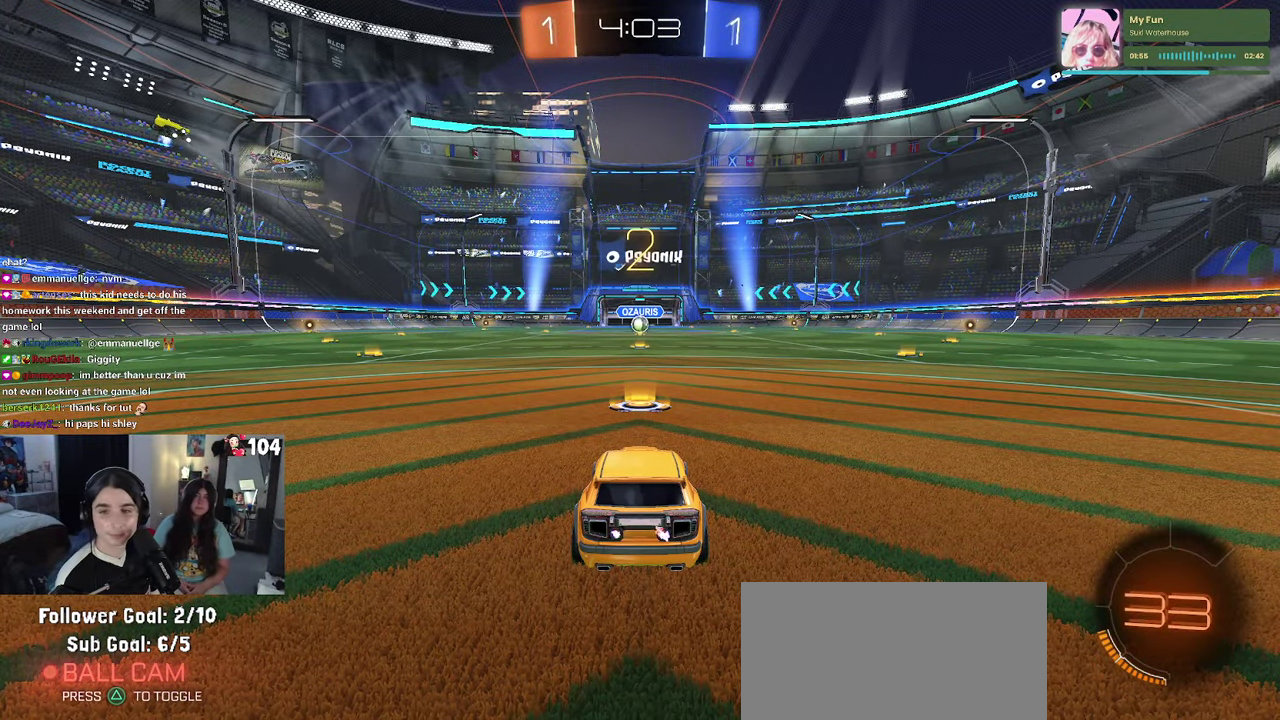
{"buttons": ["R1", "R2"], "left_stick": "center", "right_stick": "center", "events": [[150, "R1", "down"]]}
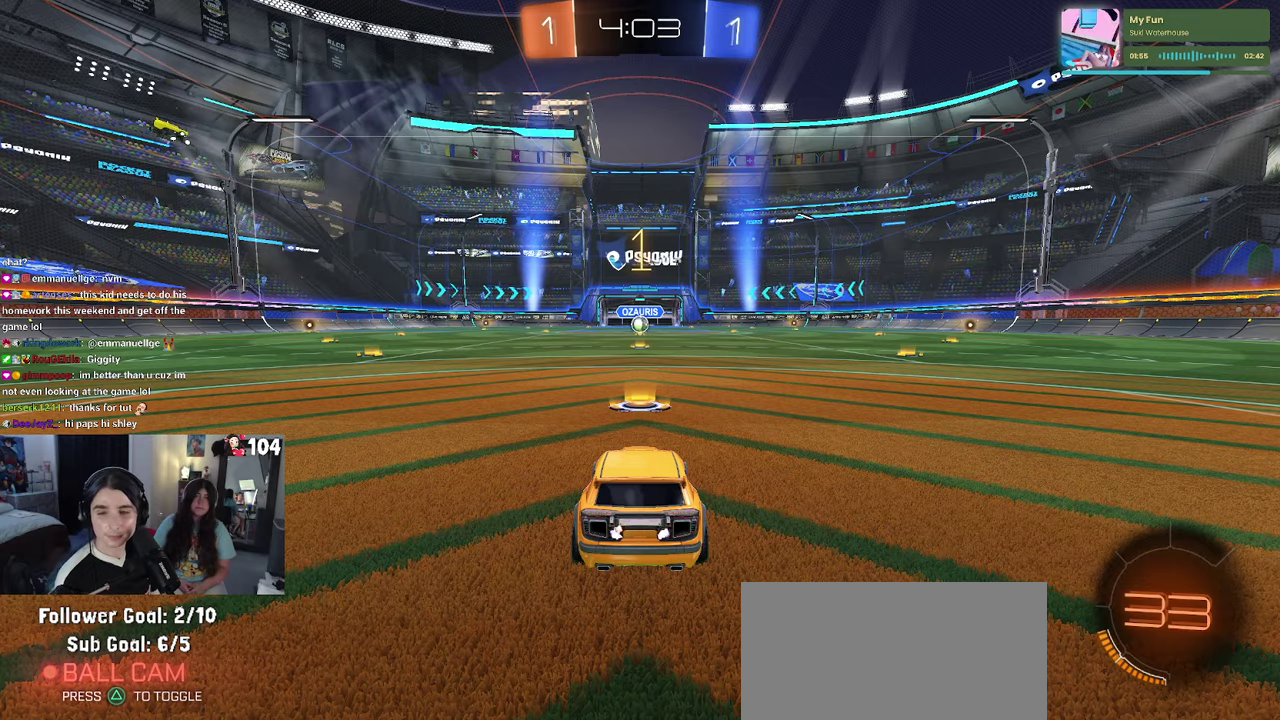
{"buttons": ["R1", "R2"], "left_stick": "center", "right_stick": "center", "events": []}
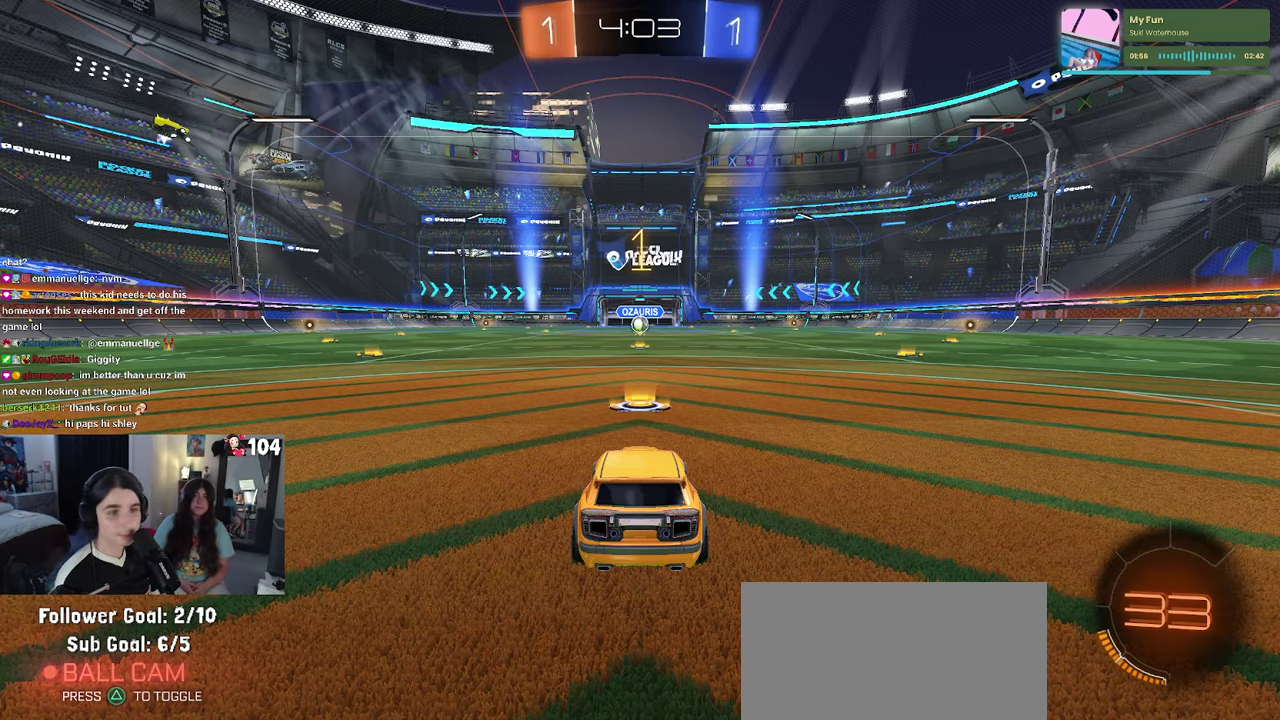
{"buttons": ["CROSS", "R1", "R2"], "left_stick": "up", "right_stick": "center", "events": [[500, "CROSS", "down"], [500, "left_stick", "up"]]}
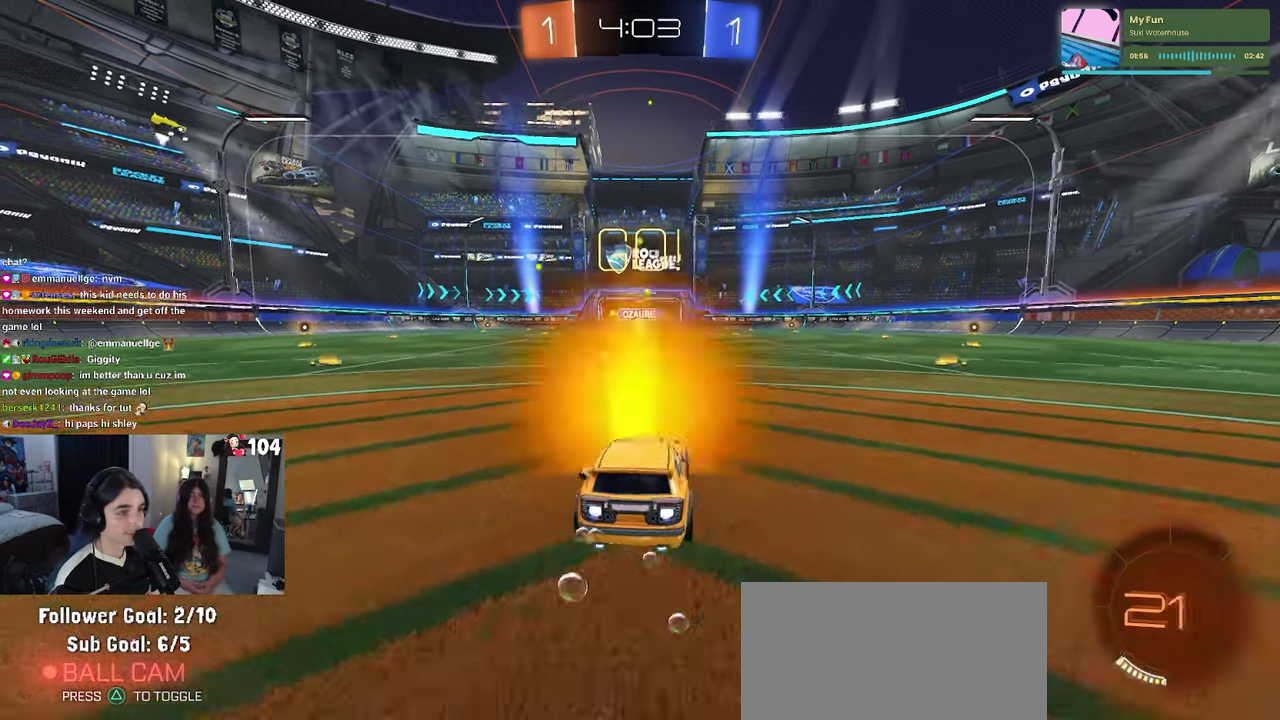
{"buttons": ["SQUARE", "R1", "R2"], "left_stick": "down", "right_stick": "center"}
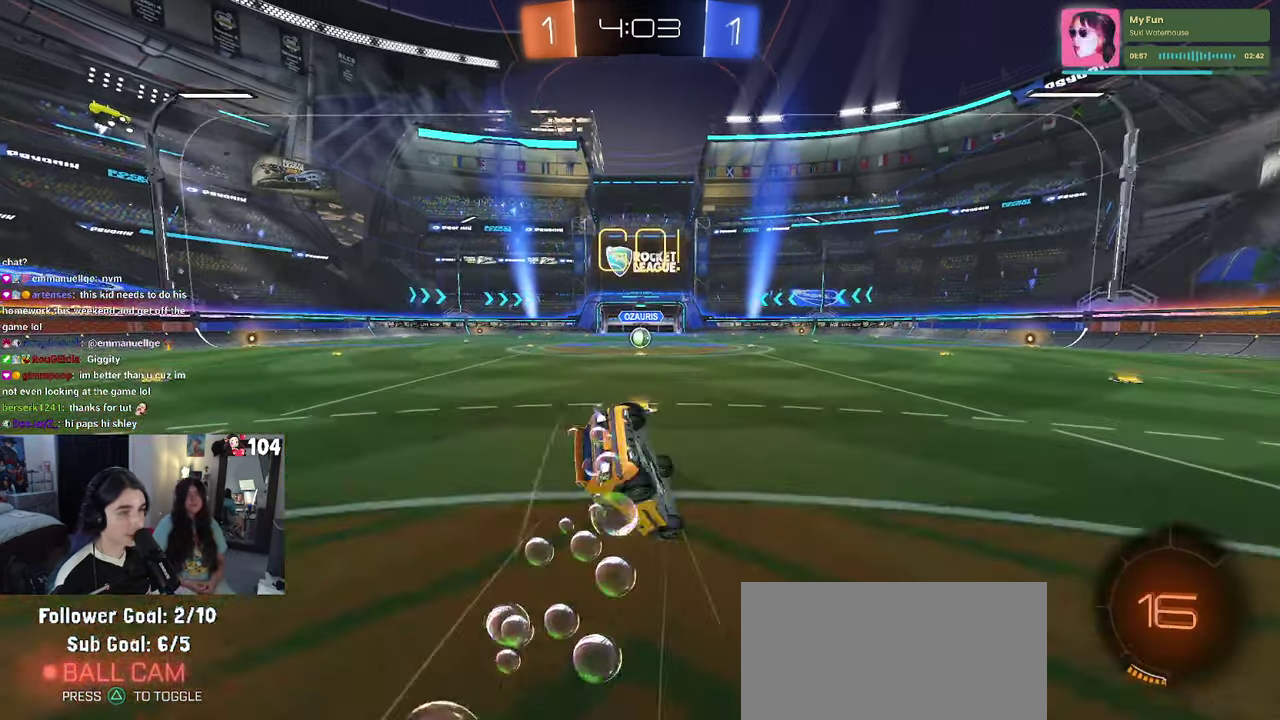
{"buttons": ["SQUARE", "R1", "R2"], "left_stick": "down-left", "right_stick": "center"}
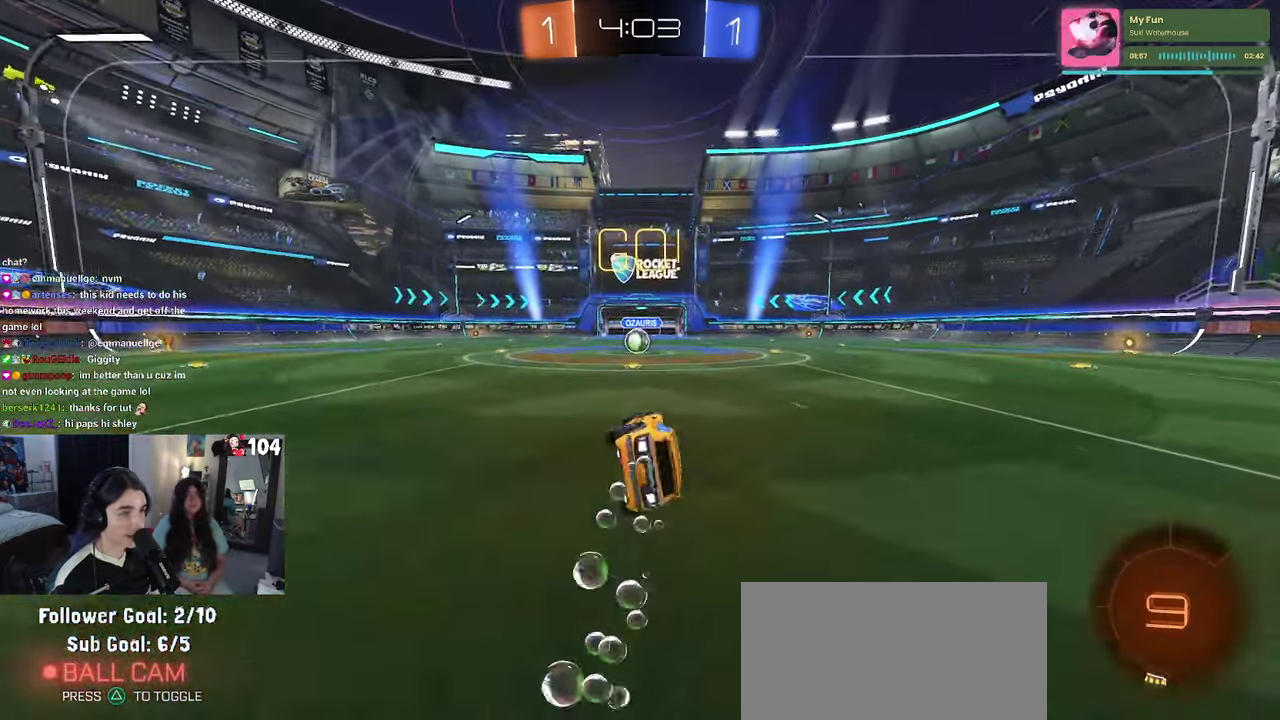
{"buttons": ["R2"], "left_stick": "center", "right_stick": "center"}
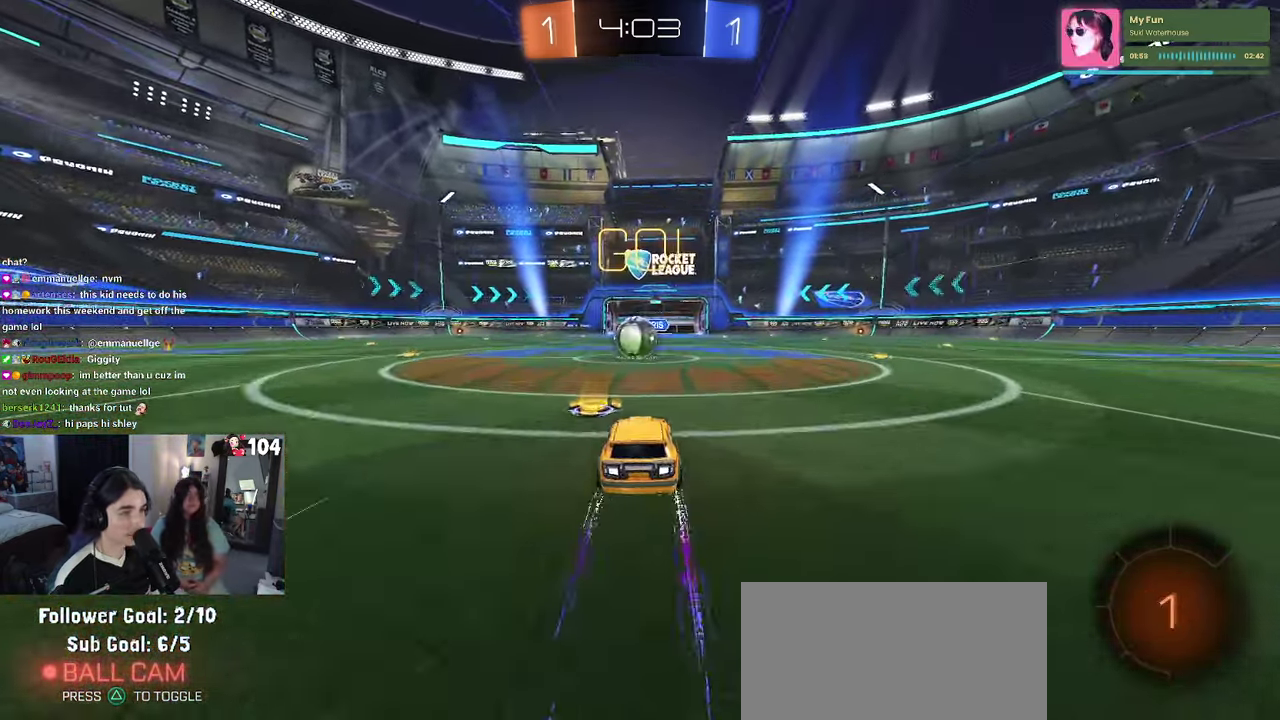
{"buttons": ["CROSS", "R2"], "left_stick": "up-left", "right_stick": "center", "events": [[300, "CROSS", "down"], [384, "left_stick", "up"], [434, "CROSS", "up"], [484, "left_stick", "up-left"], [500, "CROSS", "down"]]}